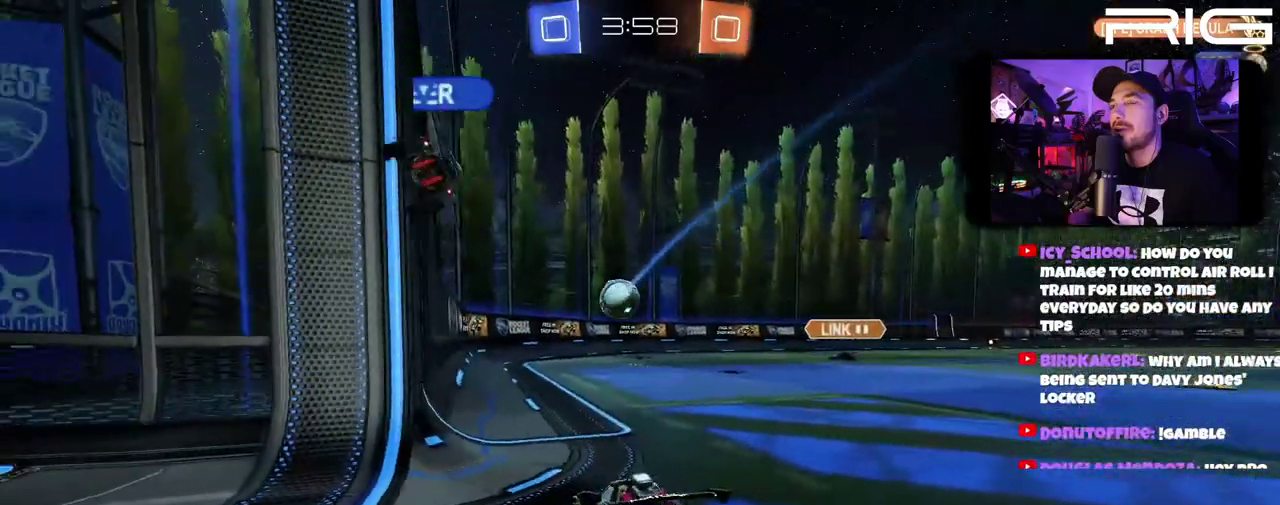
Gameplay with a controller (Xbox layout); each line is a JSON object with the inputs held at the frame after it. "events" lists button and stick changes between this image and that frame as [ms after this image, input, new state], when the widget could be followed in between. This document gives stick clicks only as held states, not as events. Not read: L1 R1 START.
{"buttons": ["L2"], "left_stick": "down", "right_stick": "center", "events": [[450, "left_stick", "down"]]}
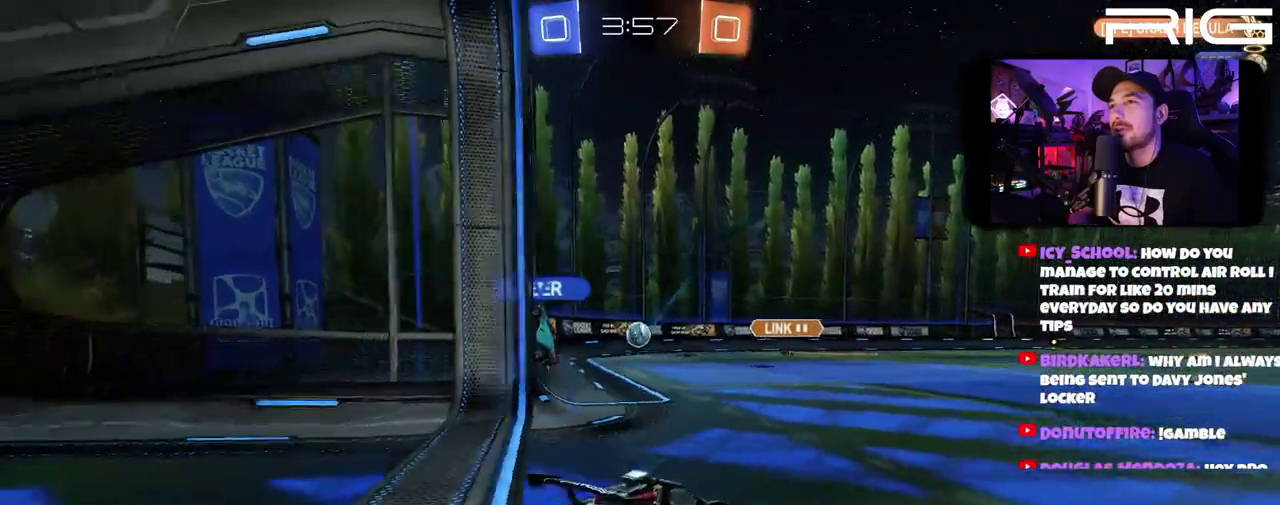
{"buttons": [], "left_stick": "center", "right_stick": "center", "events": [[317, "left_stick", "center"], [333, "L2", "up"]]}
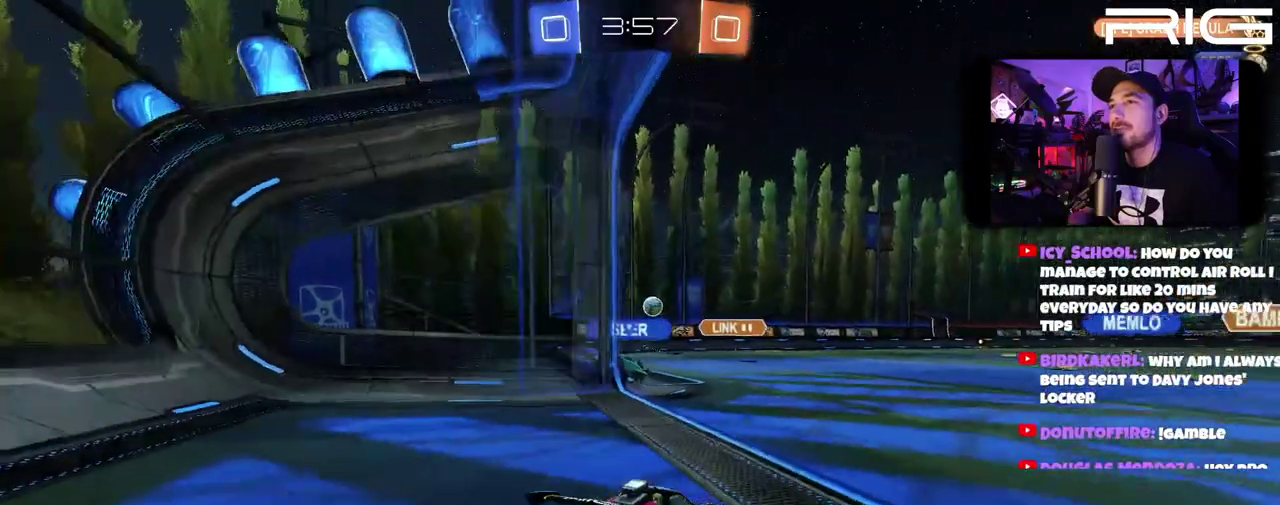
{"buttons": [], "left_stick": "center", "right_stick": "center", "events": []}
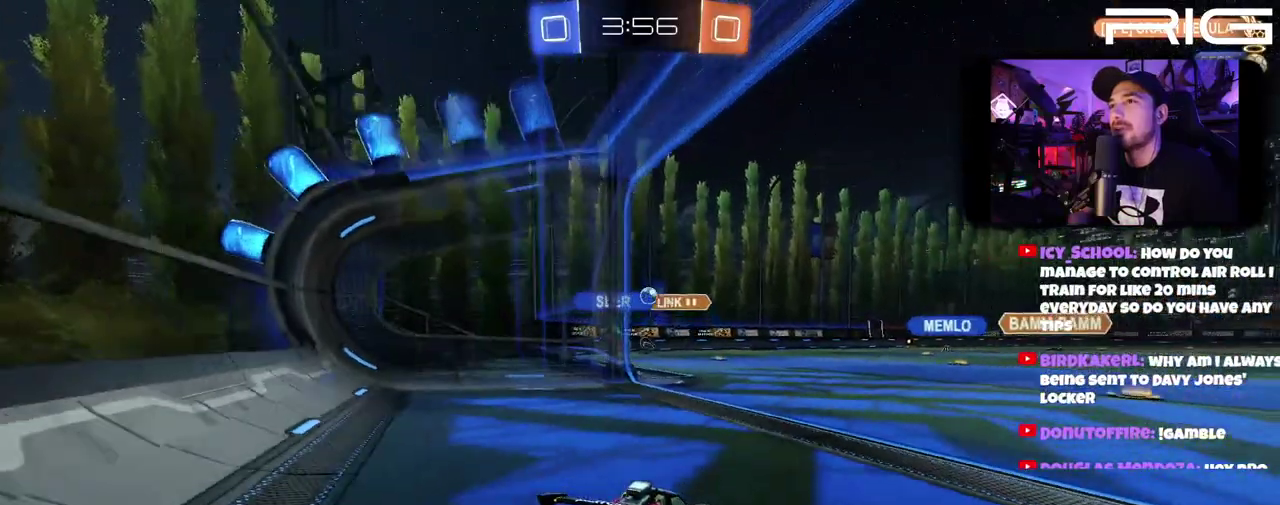
{"buttons": ["R2"], "left_stick": "center", "right_stick": "center", "events": [[150, "R2", "down"]]}
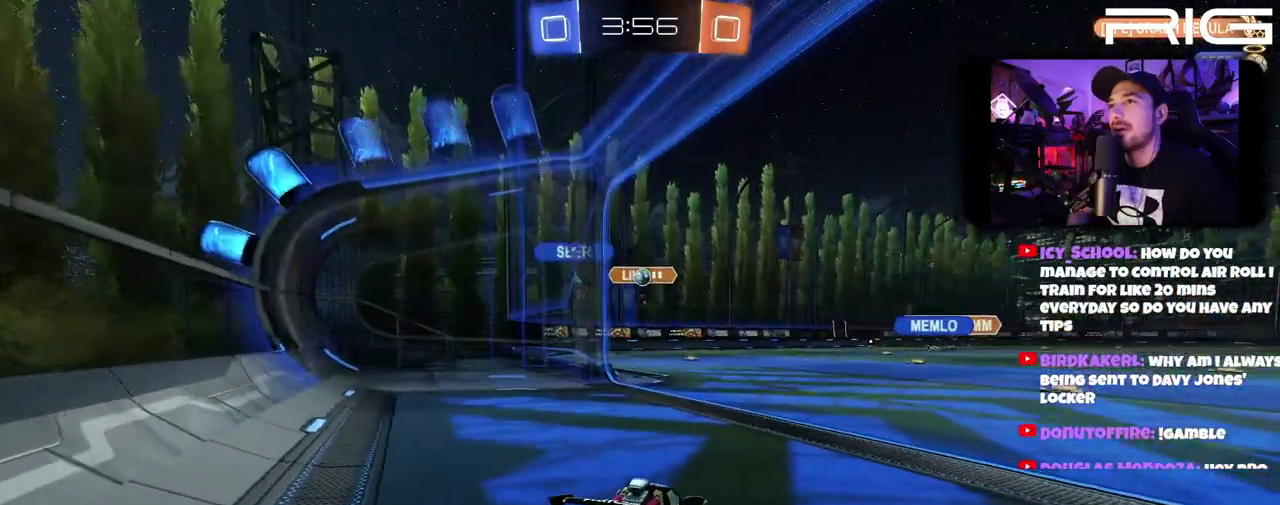
{"buttons": [], "left_stick": "center", "right_stick": "center", "events": [[250, "R2", "up"], [283, "L2", "down"], [450, "L2", "up"]]}
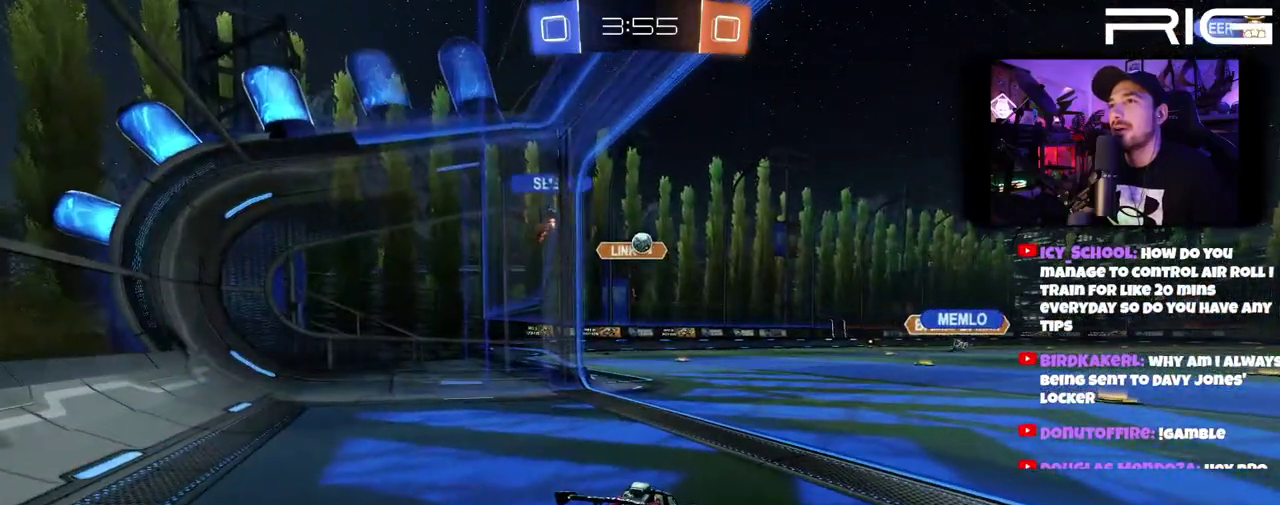
{"buttons": ["R2"], "left_stick": "center", "right_stick": "center", "events": [[283, "L2", "down"], [300, "left_stick", "down"], [367, "R2", "down"], [417, "L2", "up"], [433, "left_stick", "down-right"], [483, "left_stick", "center"]]}
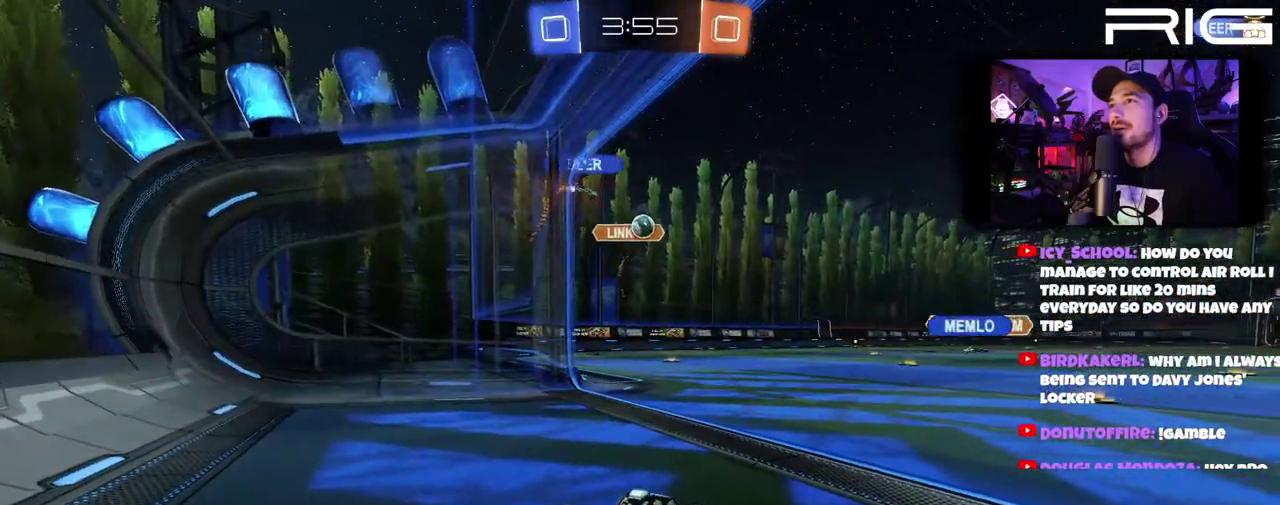
{"buttons": ["R2"], "left_stick": "right", "right_stick": "center", "events": [[433, "left_stick", "right"]]}
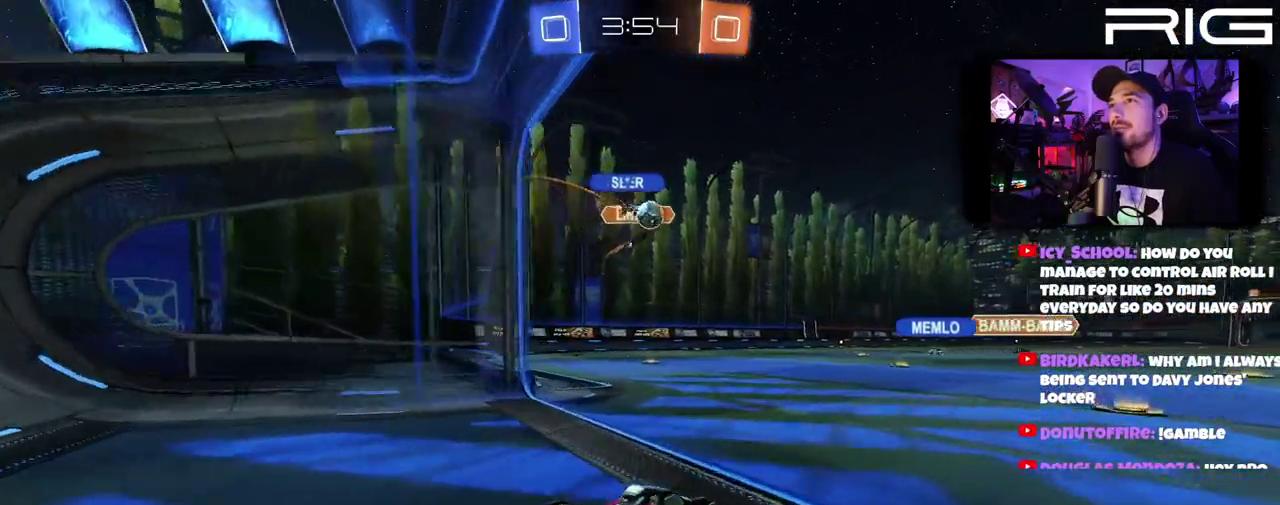
{"buttons": ["R2"], "left_stick": "right", "right_stick": "center", "events": [[100, "left_stick", "up-left"], [217, "left_stick", "right"]]}
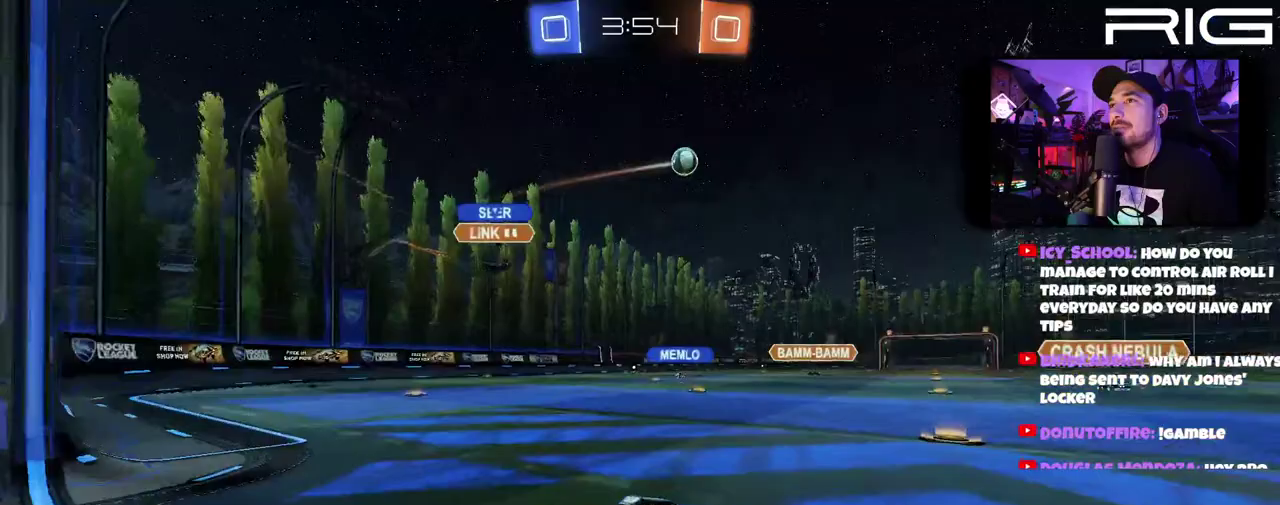
{"buttons": ["A", "B", "R2"], "left_stick": "right", "right_stick": "center", "events": [[117, "B", "down"], [150, "left_stick", "center"], [400, "left_stick", "left"], [450, "A", "down"], [467, "left_stick", "right"]]}
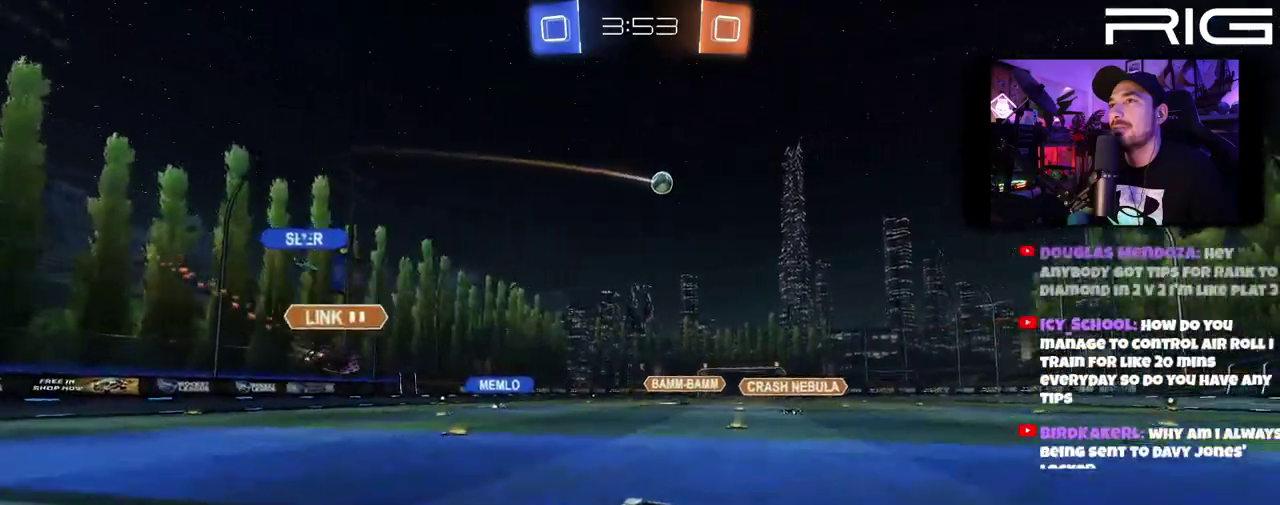
{"buttons": ["B", "R2"], "left_stick": "center", "right_stick": "center", "events": [[33, "A", "up"], [133, "A", "down"], [300, "A", "up"], [300, "left_stick", "up-right"], [350, "left_stick", "center"]]}
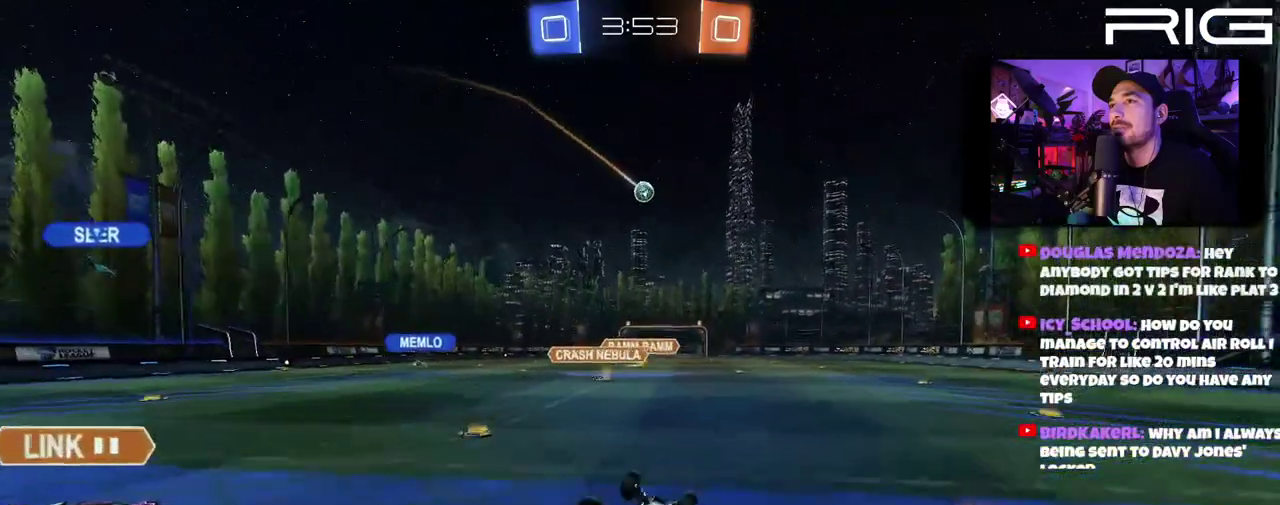
{"buttons": ["R2"], "left_stick": "center", "right_stick": "center", "events": [[100, "B", "up"], [233, "left_stick", "right"], [367, "left_stick", "center"]]}
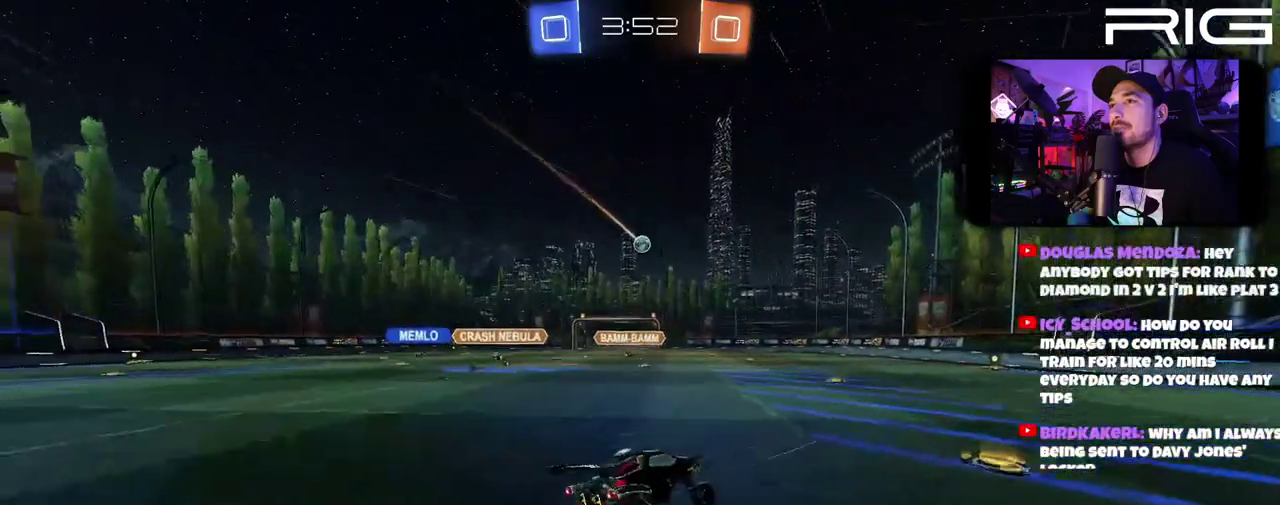
{"buttons": ["R2"], "left_stick": "right", "right_stick": "center", "events": [[100, "left_stick", "up-left"], [267, "B", "down"], [333, "left_stick", "center"], [450, "left_stick", "right"], [467, "B", "up"]]}
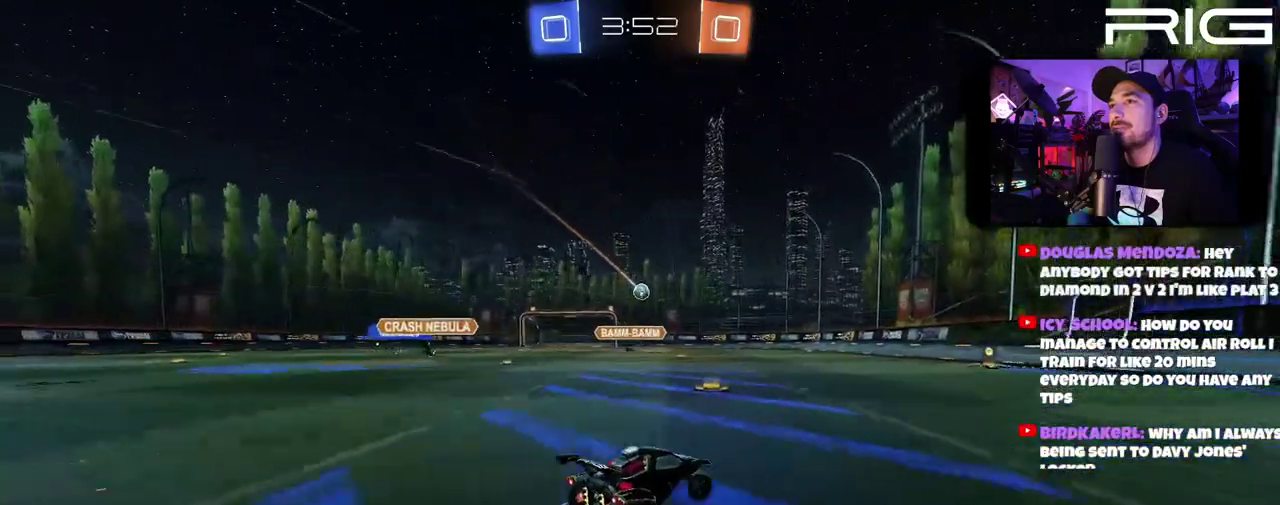
{"buttons": ["R2"], "left_stick": "center", "right_stick": "center", "events": [[283, "left_stick", "left"], [433, "left_stick", "center"]]}